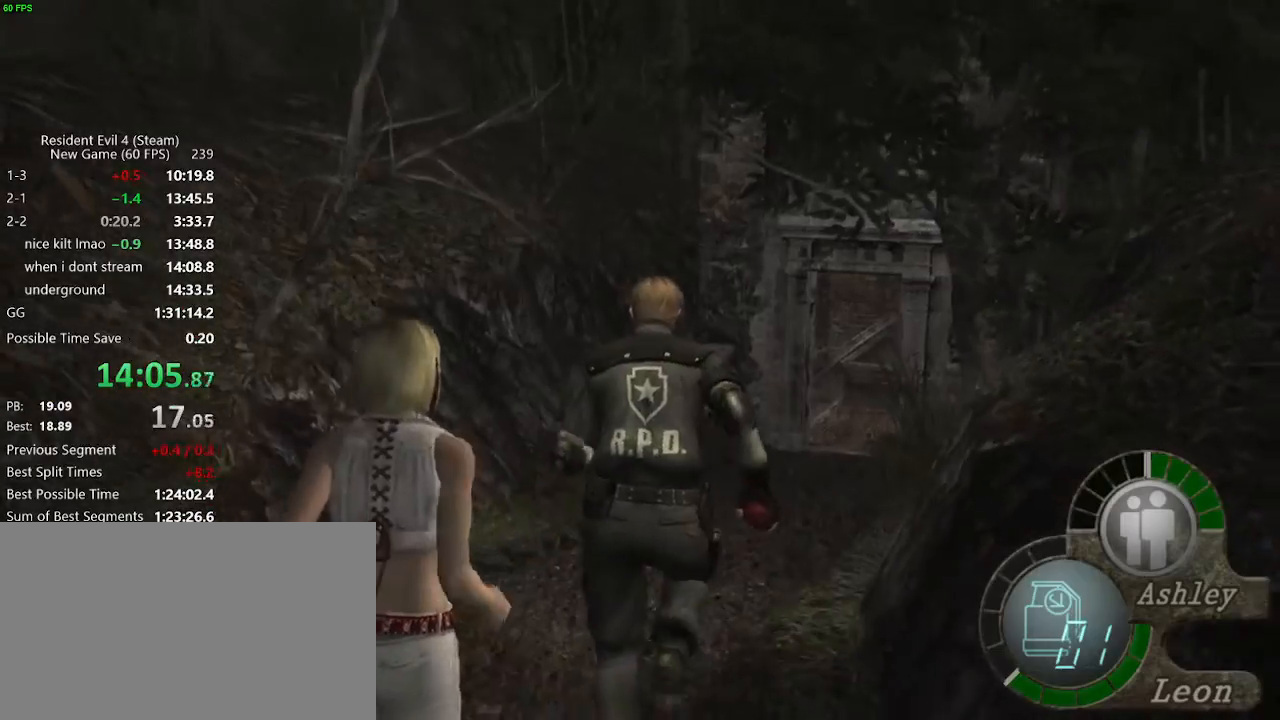
Gameplay with keyboard and mouse; each line is a JSON object with the keys and mouse buttons held at the frame after it. "events" lists presses ("down") and releases ("up") of "a", "backspace", "c", "ctrl_l", "ctrl_r", "d", "e", "f", "g", "q", "r", "return", "s", "shift_r", "space", "tab", "v", "w", "x", "z", "mouse_left", "mouse_wheel" and "mouse_right" between this image and that frame as [ms after this image, input, new state], when the widget could be followed in between. "mouse_left", "mouse_wheel", "mouse_right" = the "left", "wheel", "right" buttons of the "mouse" list. No other keys are recorded. "wheel" means that the mouse wheel is clicked or scrolled. Not read: mouse_move.
{"keys": ["w"], "mouse": [], "events": [[50, "d", "up"], [150, "d", "down"], [183, "d", "up"]]}
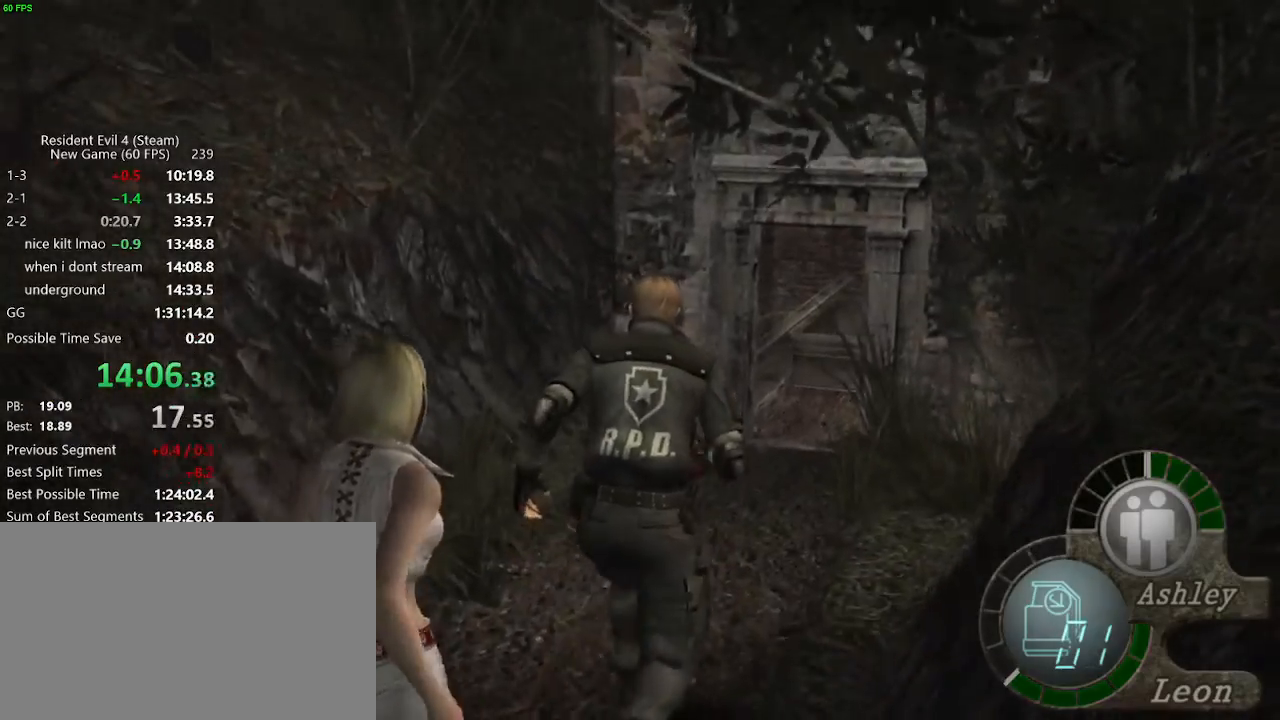
{"keys": ["w"], "mouse": [], "events": []}
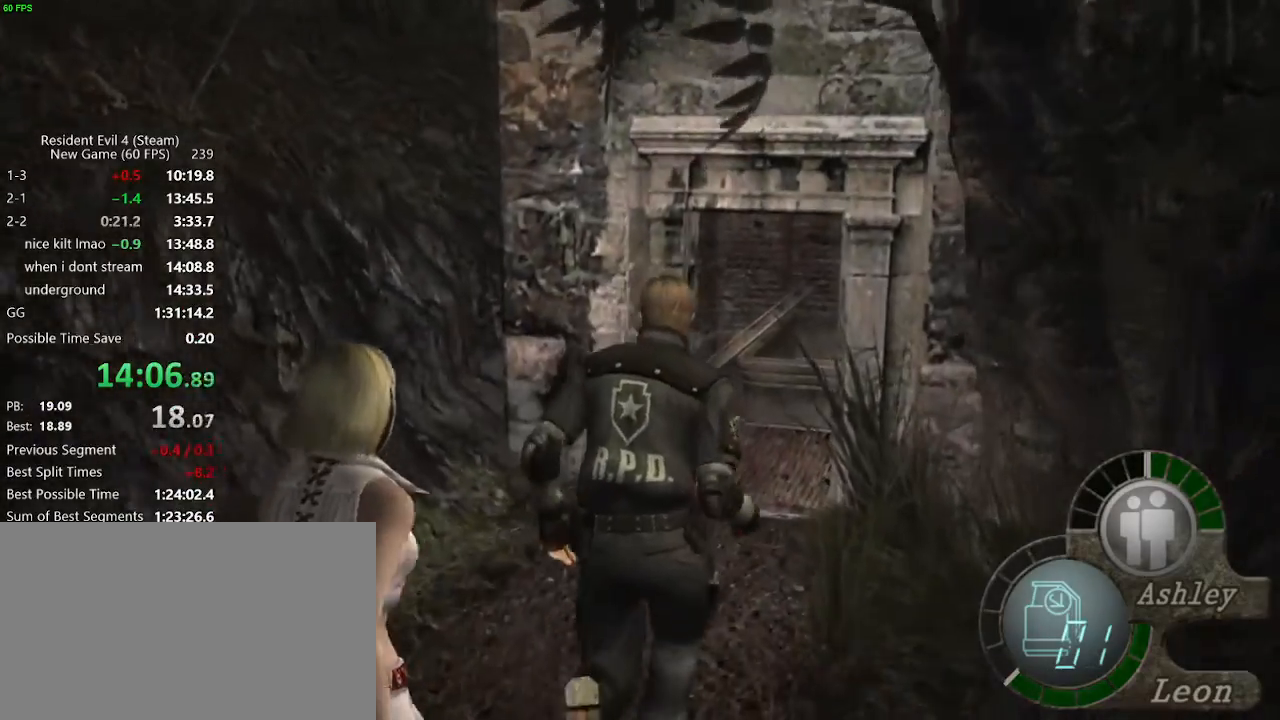
{"keys": ["w"], "mouse": [], "events": [[217, "d", "down"], [317, "d", "up"]]}
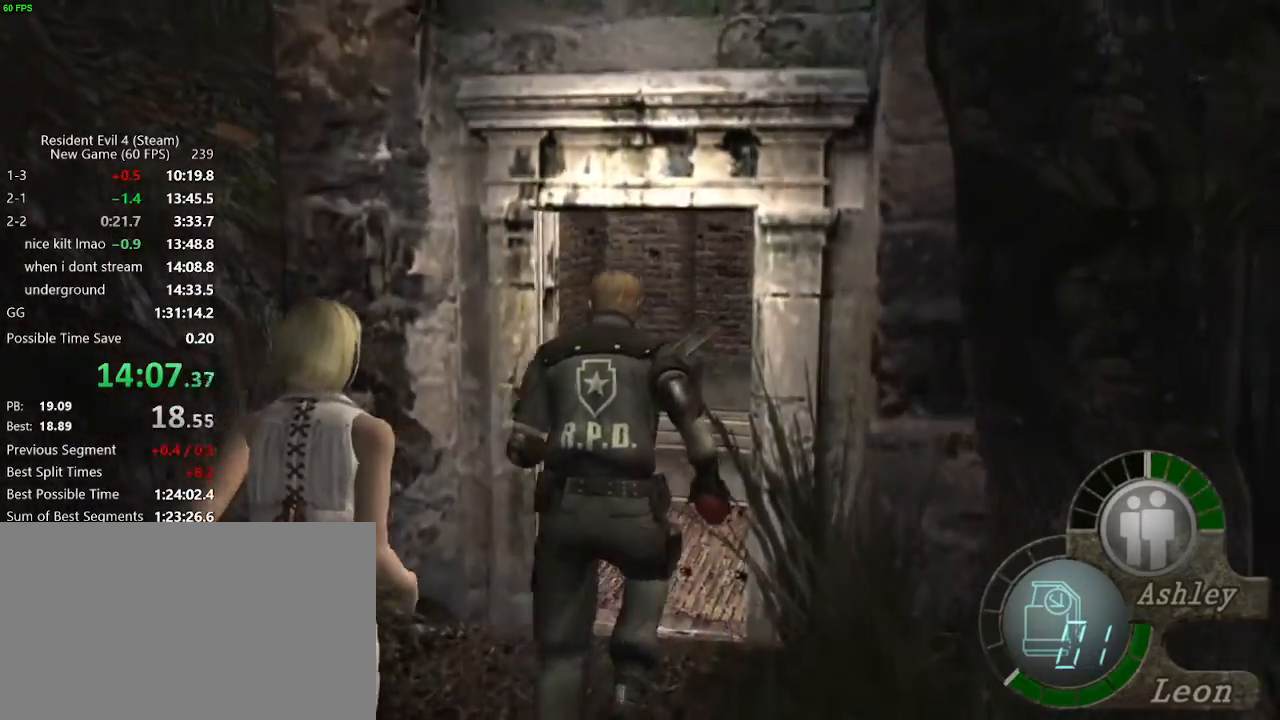
{"keys": ["f", "w"], "mouse": [], "events": [[100, "a", "down"], [150, "a", "up"], [283, "f", "down"], [333, "f", "up"], [383, "f", "down"], [433, "f", "up"], [467, "f", "down"]]}
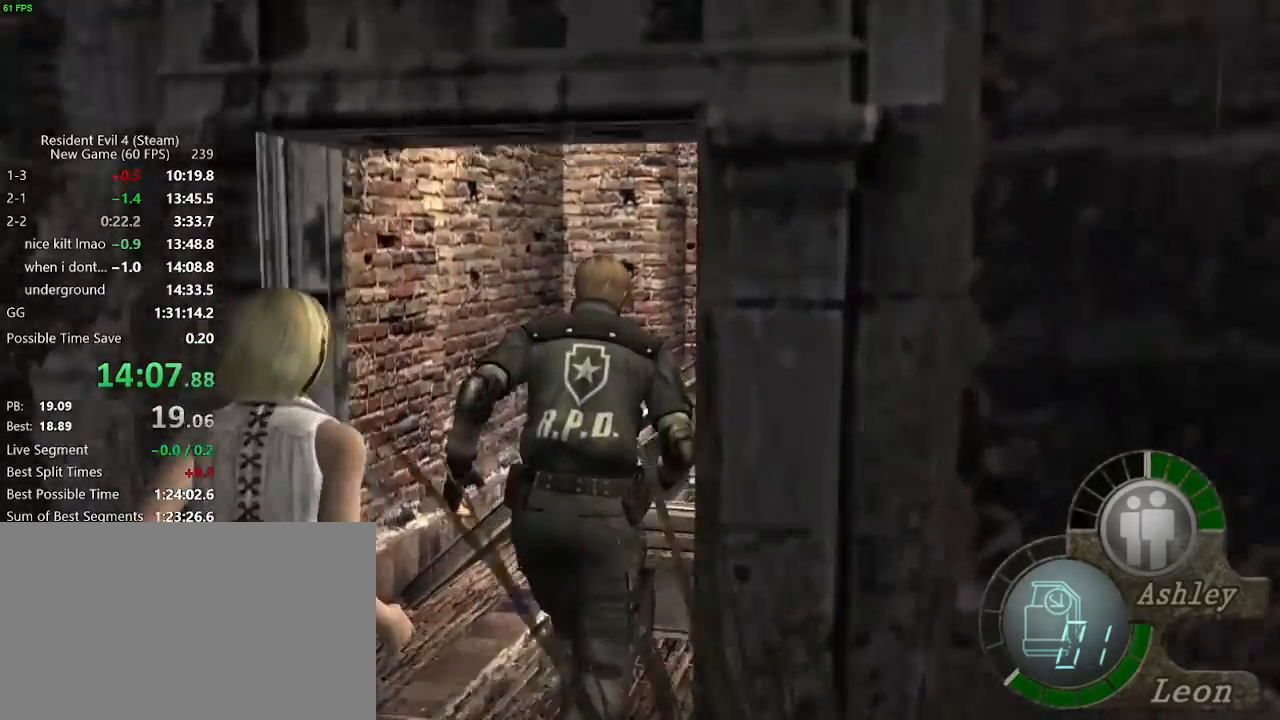
{"keys": ["f", "w"], "mouse": [], "events": [[17, "f", "up"], [67, "f", "down"], [117, "f", "up"], [167, "f", "down"], [200, "f", "up"], [300, "f", "down"], [350, "f", "up"], [400, "f", "down"], [450, "f", "up"], [483, "f", "down"]]}
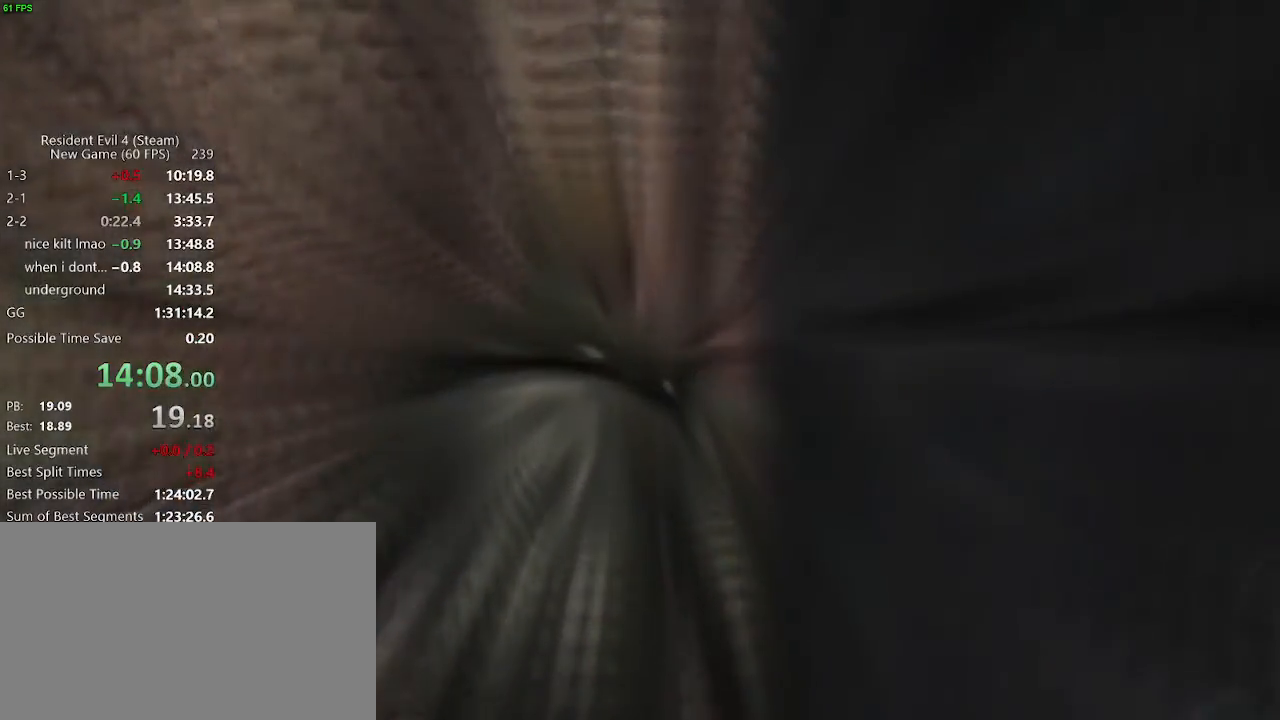
{"keys": ["w"], "mouse": [], "events": [[33, "f", "up"], [83, "f", "down"], [217, "f", "up"], [267, "f", "down"], [317, "f", "up"], [367, "f", "down"], [417, "f", "up"]]}
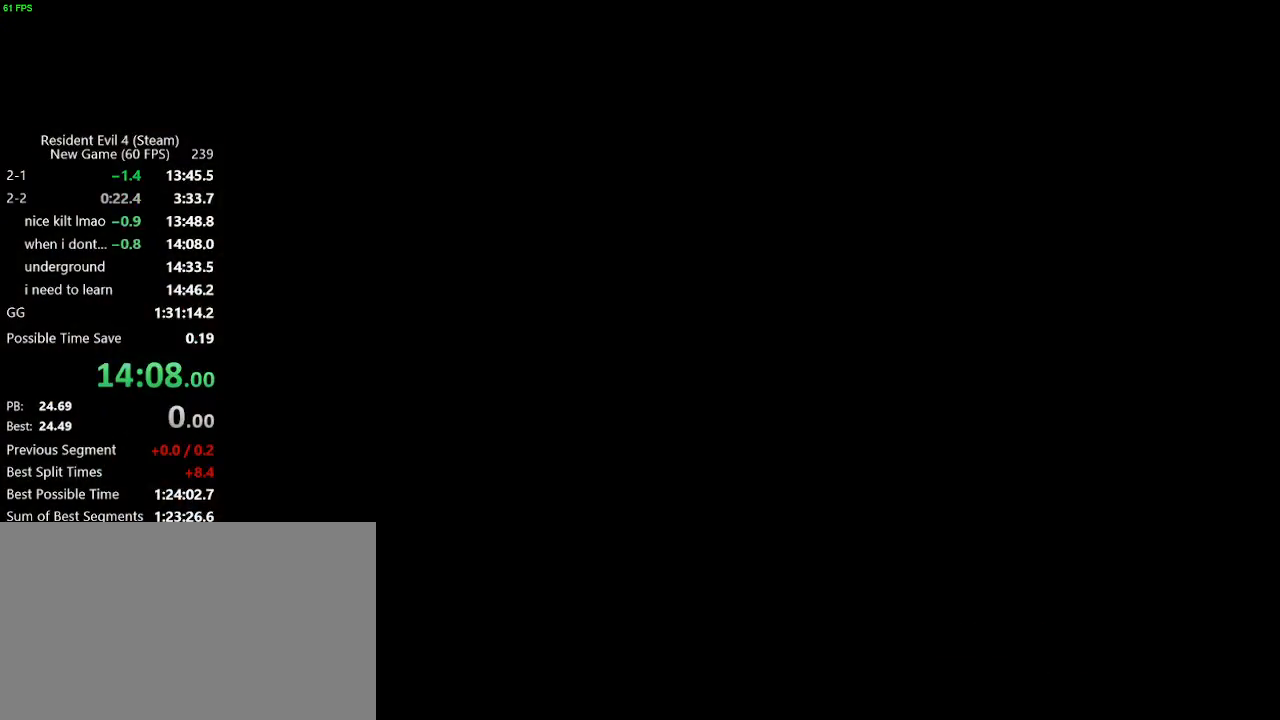
{"keys": ["w"], "mouse": [], "events": [[100, "f", "down"], [150, "f", "up"], [183, "f", "down"], [233, "f", "up"], [283, "f", "down"], [333, "f", "up"]]}
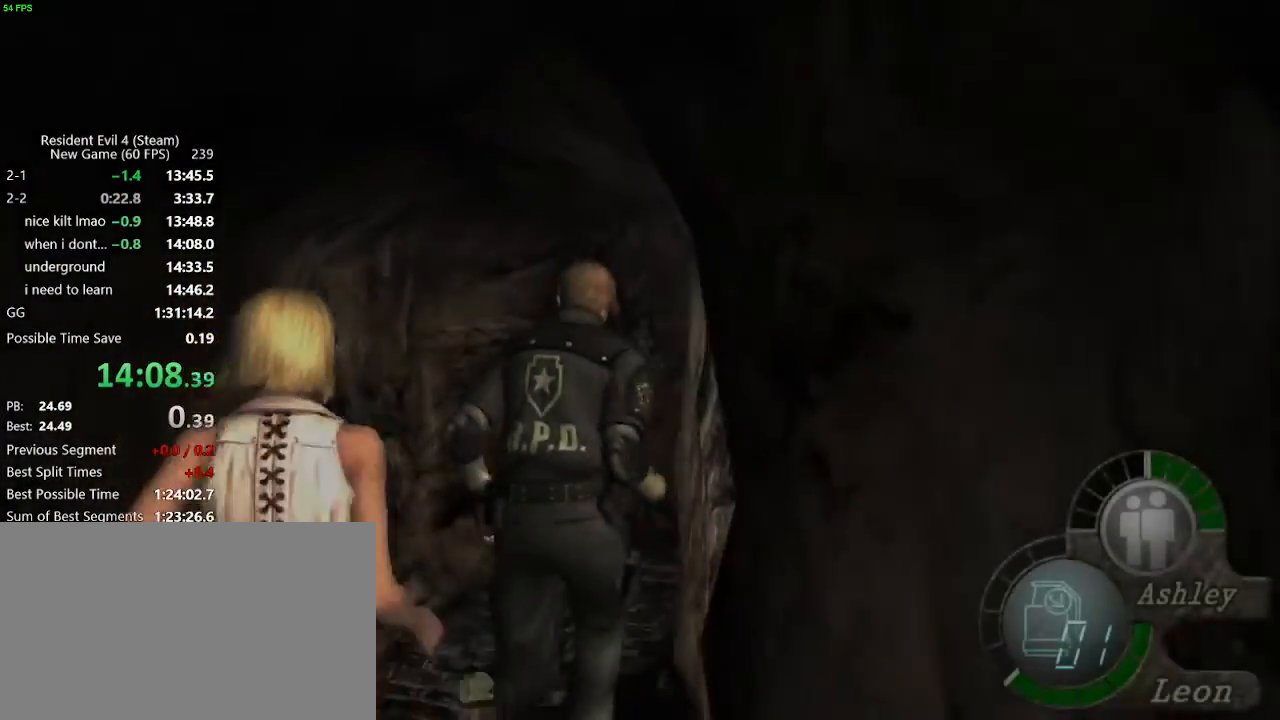
{"keys": ["w"], "mouse": []}
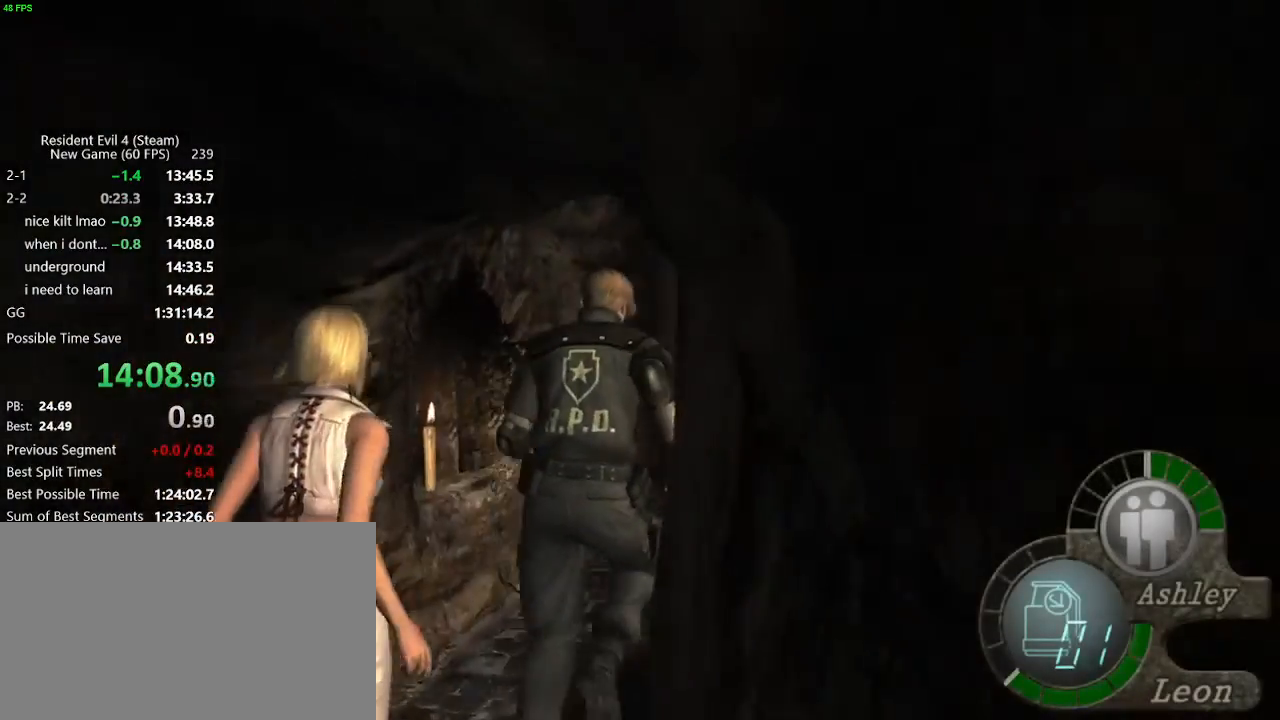
{"keys": ["w"], "mouse": [], "events": []}
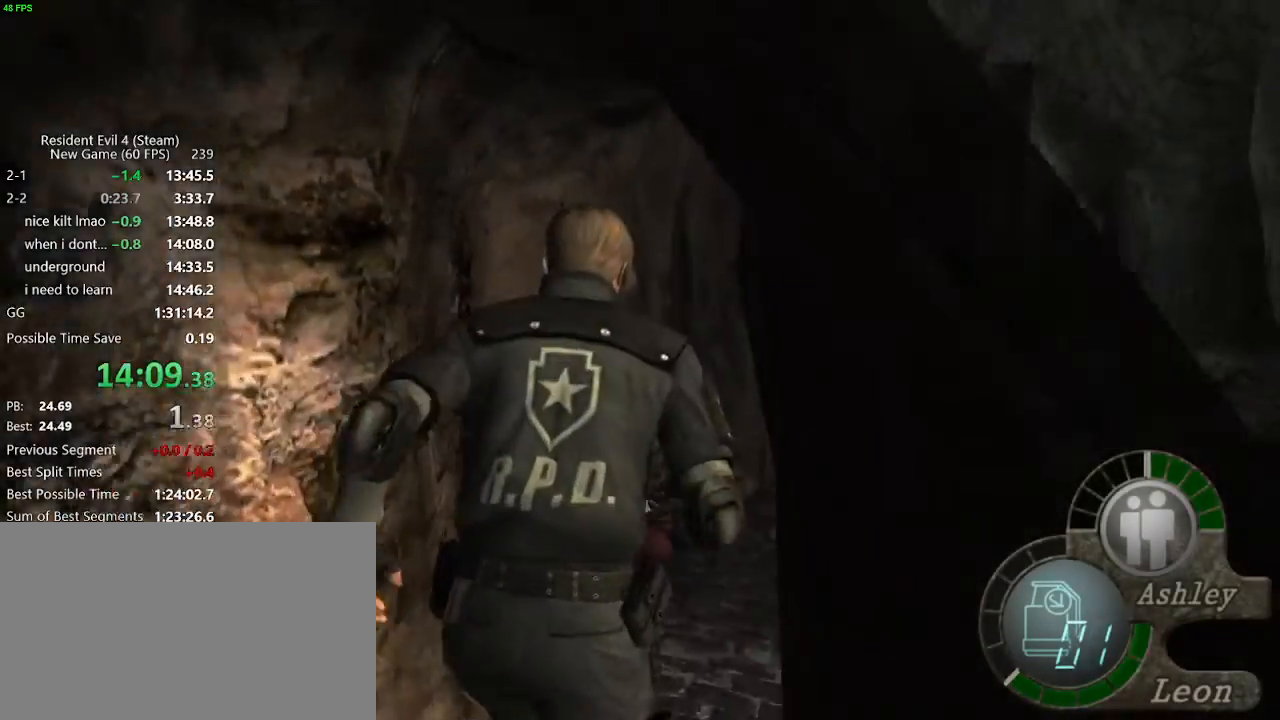
{"keys": ["w"], "mouse": [], "events": [[50, "d", "down"], [100, "d", "up"], [167, "d", "down"], [283, "d", "up"], [433, "f", "down"], [467, "f", "up"]]}
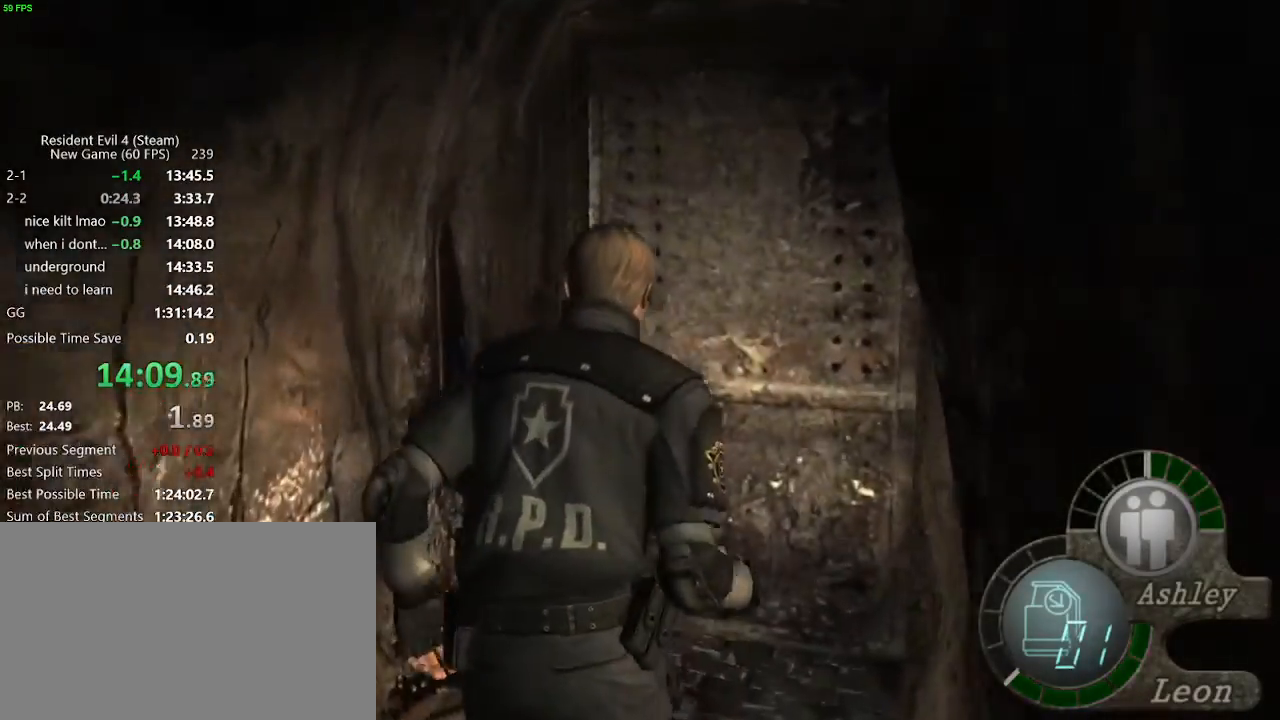
{"keys": ["w"], "mouse": [], "events": [[167, "f", "down"], [200, "f", "up"], [250, "f", "down"], [300, "f", "up"], [350, "f", "down"], [400, "f", "up"], [433, "f", "down"], [483, "f", "up"]]}
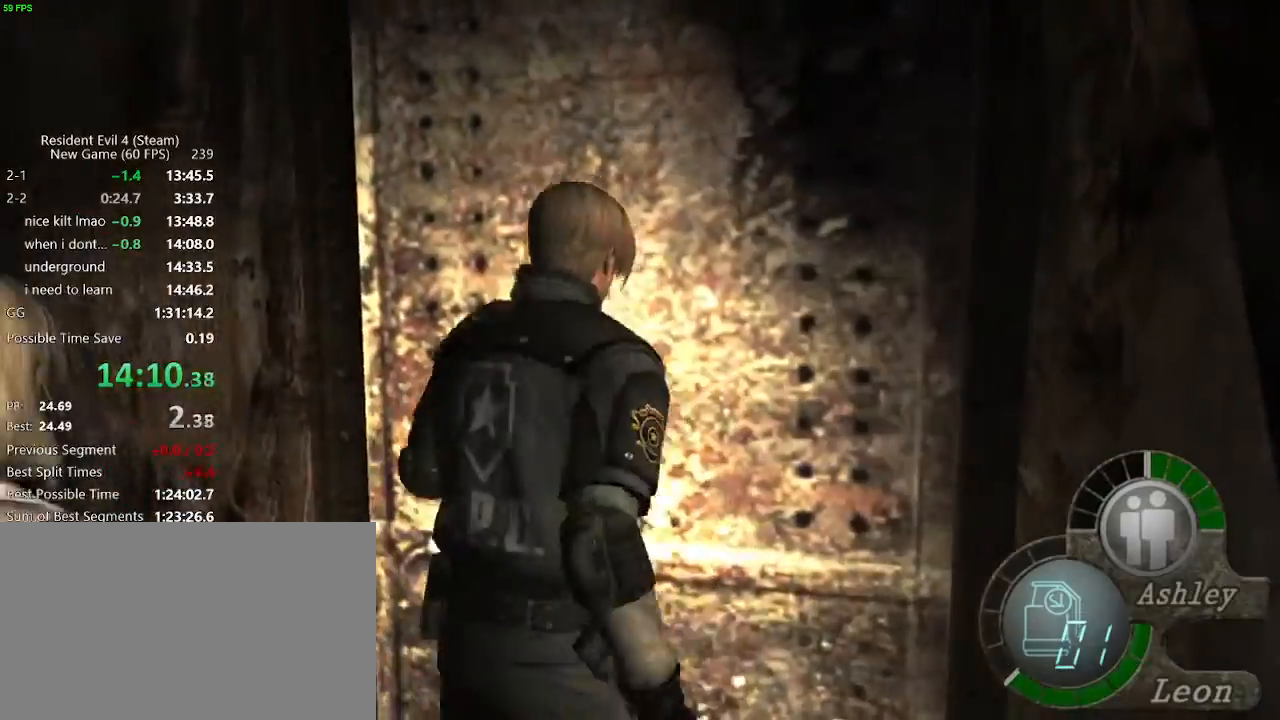
{"keys": ["w"], "mouse": [], "events": [[33, "f", "down"], [83, "f", "up"], [133, "f", "down"], [183, "f", "up"], [367, "f", "down"], [417, "f", "up"]]}
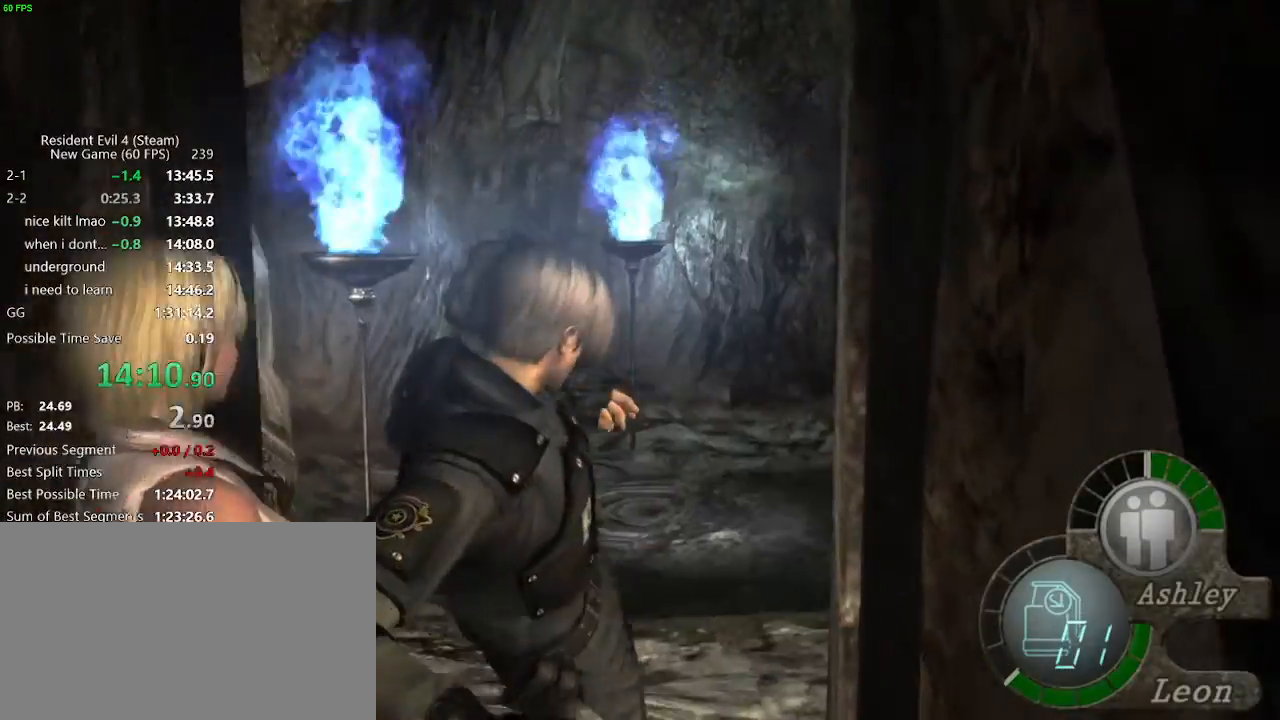
{"keys": ["w"], "mouse": [], "events": [[283, "d", "down"], [333, "d", "up"], [383, "d", "down"], [433, "d", "up"]]}
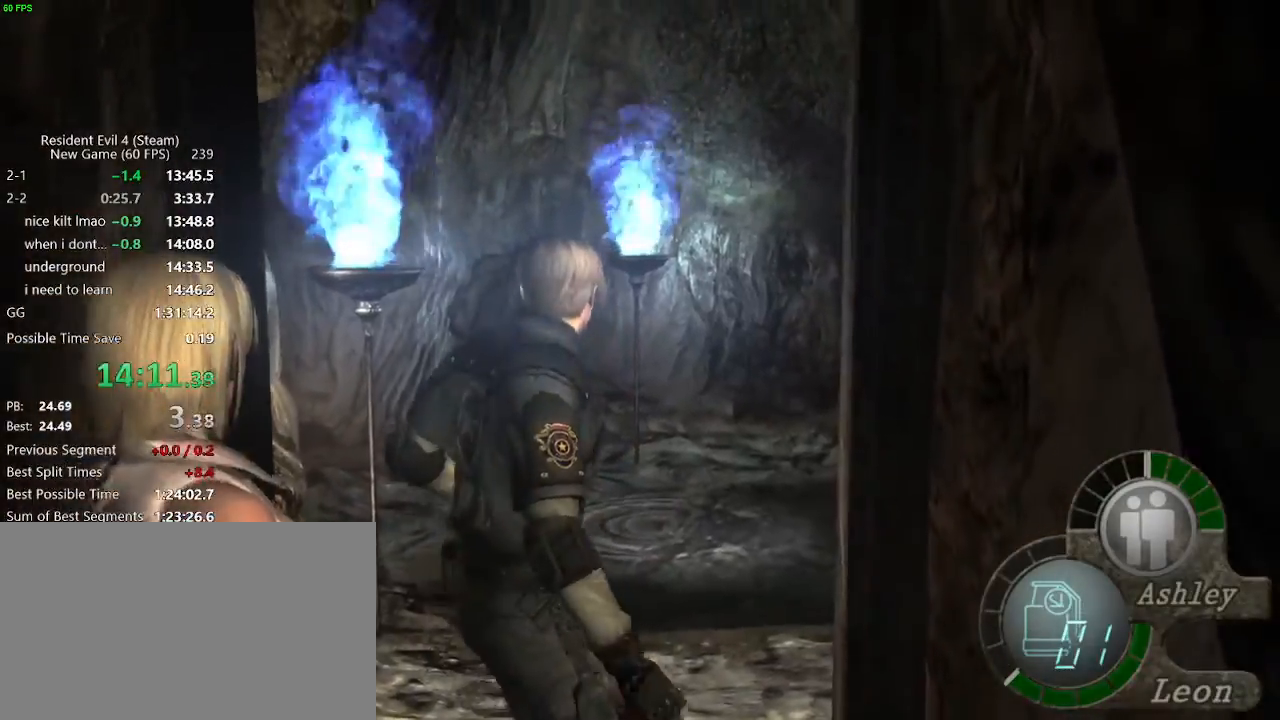
{"keys": ["w"], "mouse": [], "events": [[117, "d", "down"], [167, "d", "up"], [400, "d", "down"], [433, "d", "up"]]}
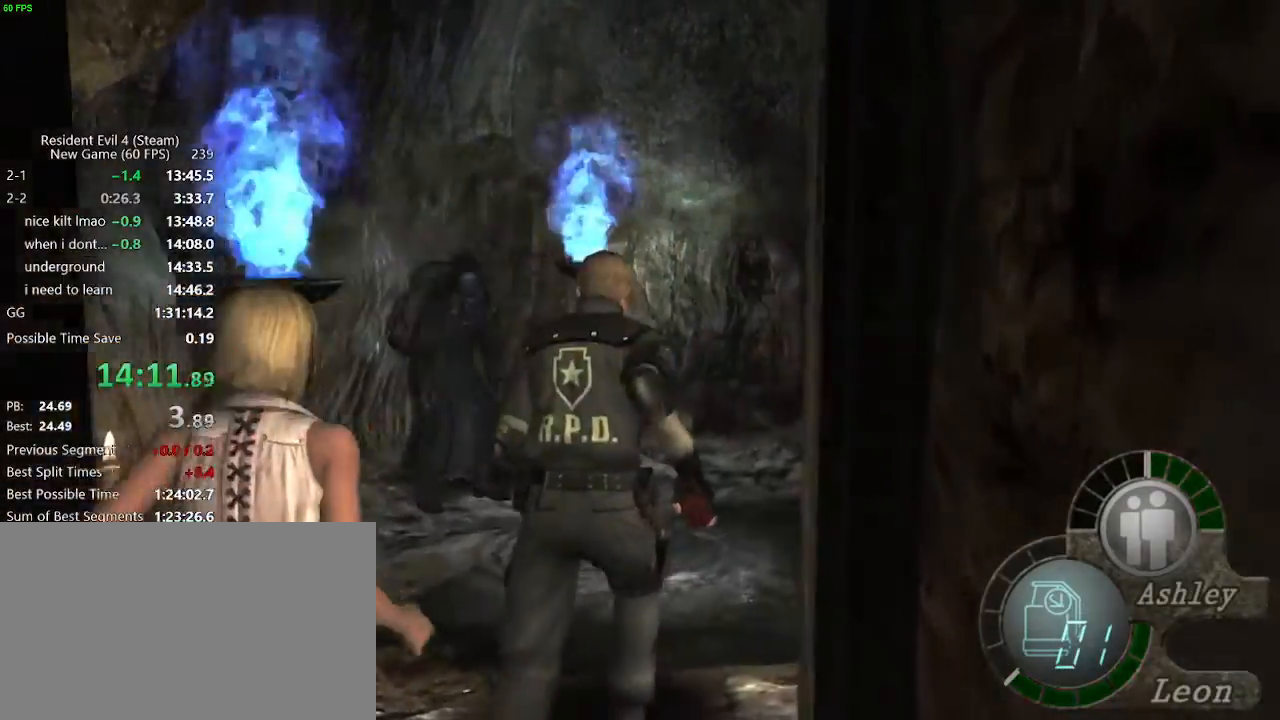
{"keys": ["d", "w"], "mouse": [], "events": [[33, "d", "down"], [83, "d", "up"], [417, "d", "down"]]}
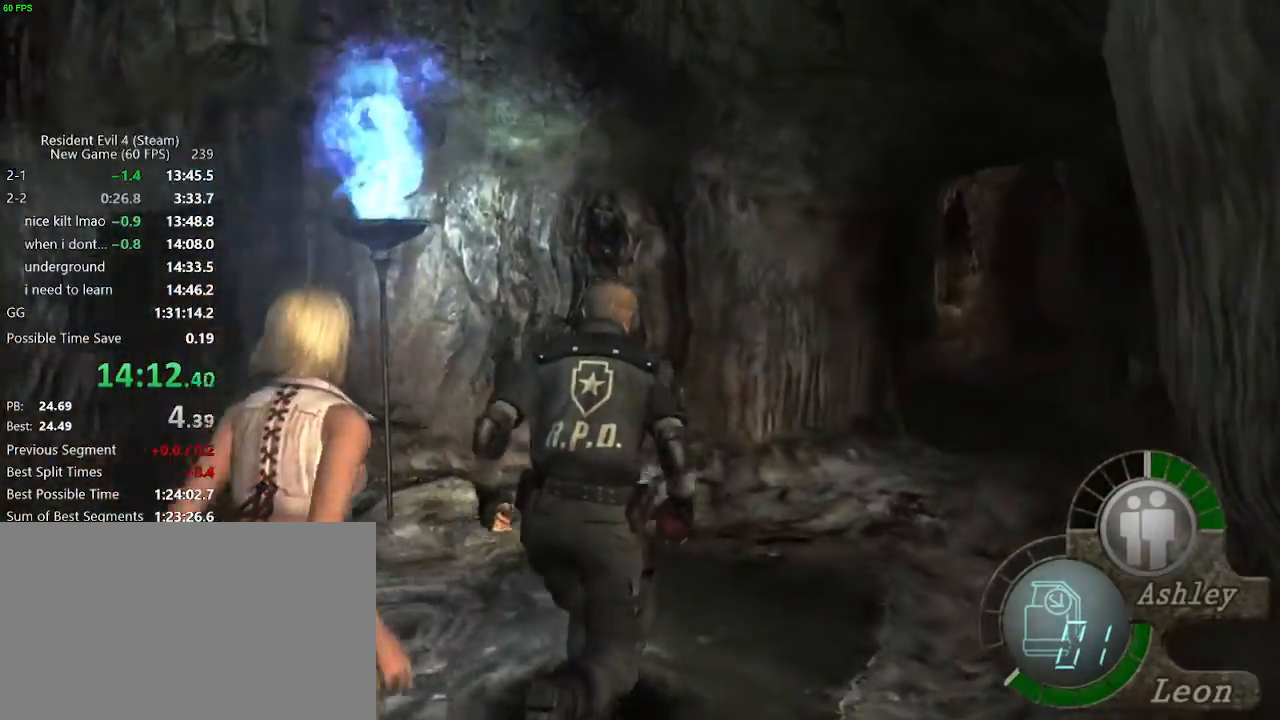
{"keys": ["w"], "mouse": [], "events": [[183, "d", "up"]]}
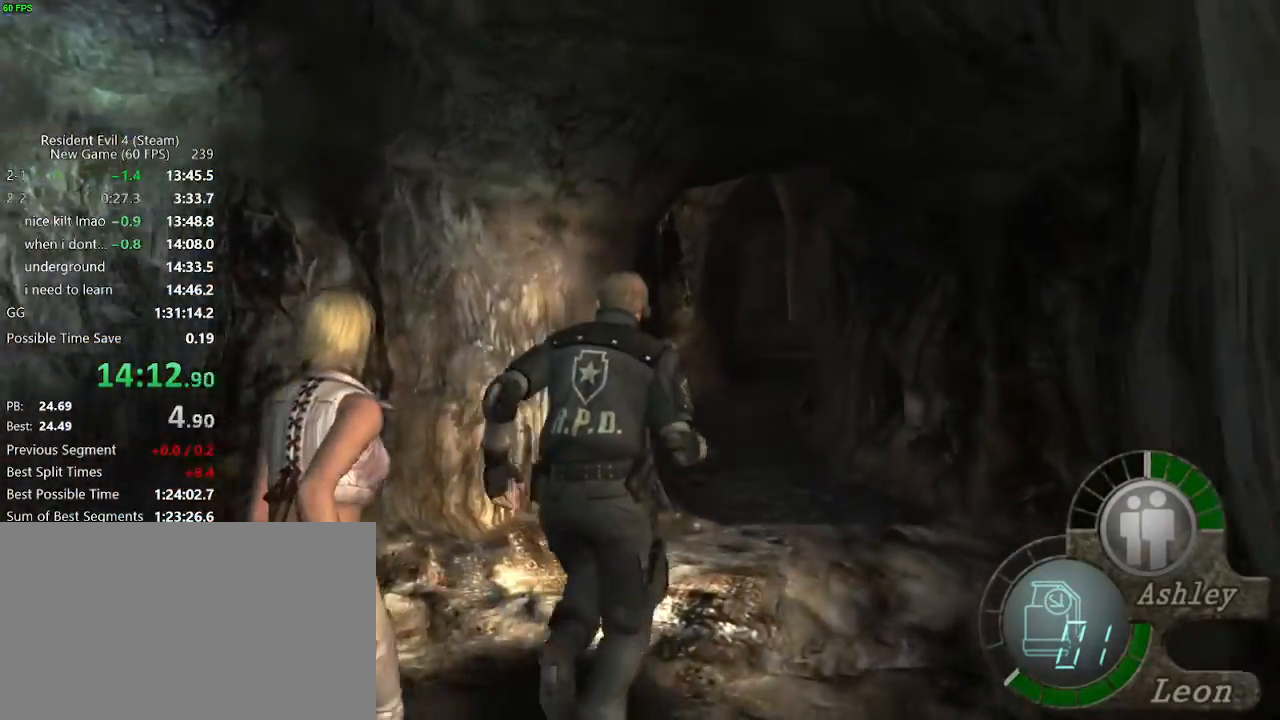
{"keys": ["w"], "mouse": [], "events": []}